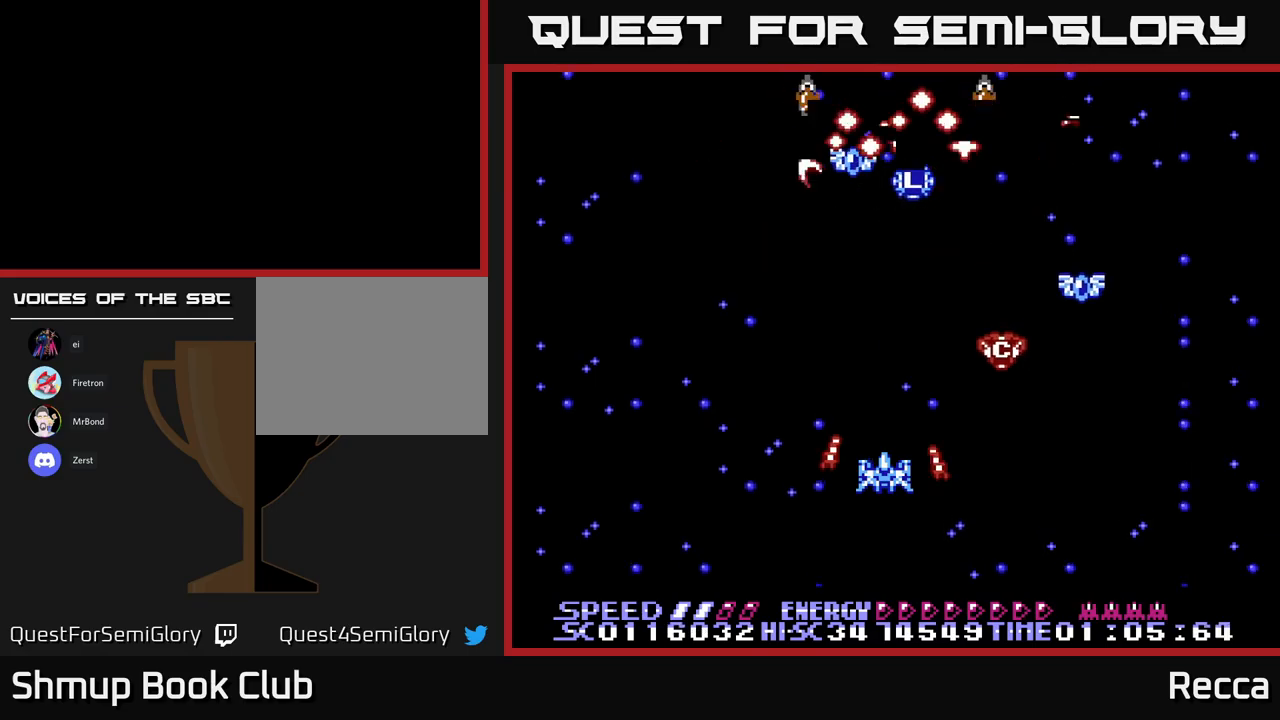
Gameplay with a controller (Xbox layout); each line is a JSON object with the inputs held at the frame after it. "events" lists button and stick changes between this image and that frame as [ms after this image, input, new state], when the widget could be followed in between. Not read: left_stick right_stick.
{"buttons": ["A", "X", "DPAD_UP", "DPAD_RIGHT"], "events": [[284, "DPAD_RIGHT", "down"], [467, "DPAD_UP", "down"]]}
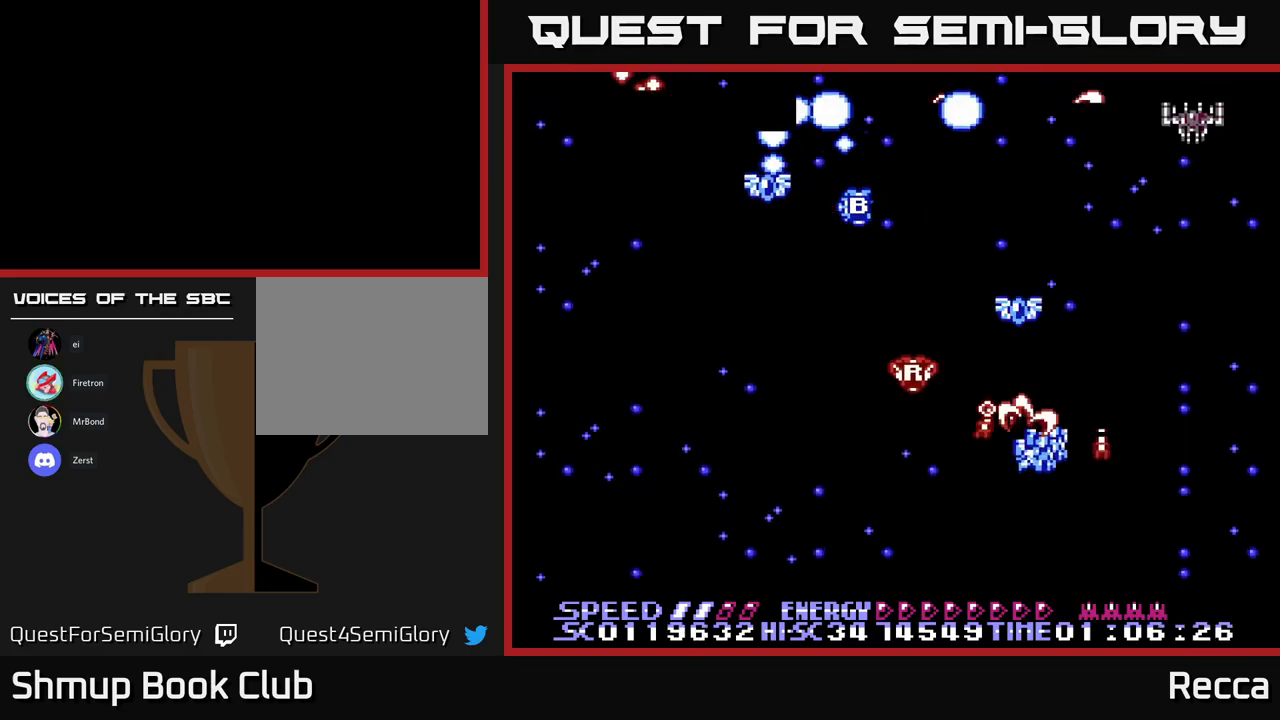
{"buttons": ["A", "X", "DPAD_DOWN"], "events": [[50, "DPAD_RIGHT", "up"], [234, "DPAD_LEFT", "down"], [250, "DPAD_UP", "up"], [300, "DPAD_DOWN", "down"], [317, "DPAD_LEFT", "up"]]}
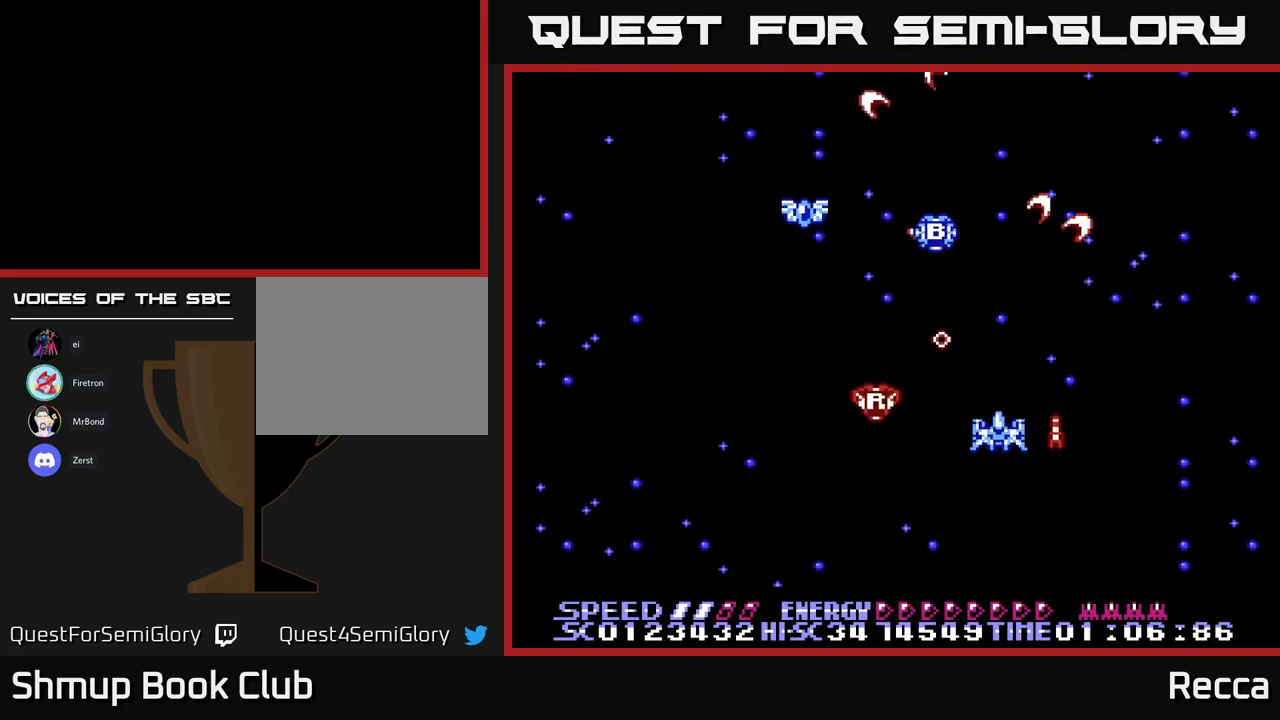
{"buttons": ["A", "X"], "events": [[117, "DPAD_LEFT", "down"], [200, "DPAD_DOWN", "up"], [300, "DPAD_LEFT", "up"], [367, "DPAD_UP", "down"], [434, "DPAD_UP", "up"]]}
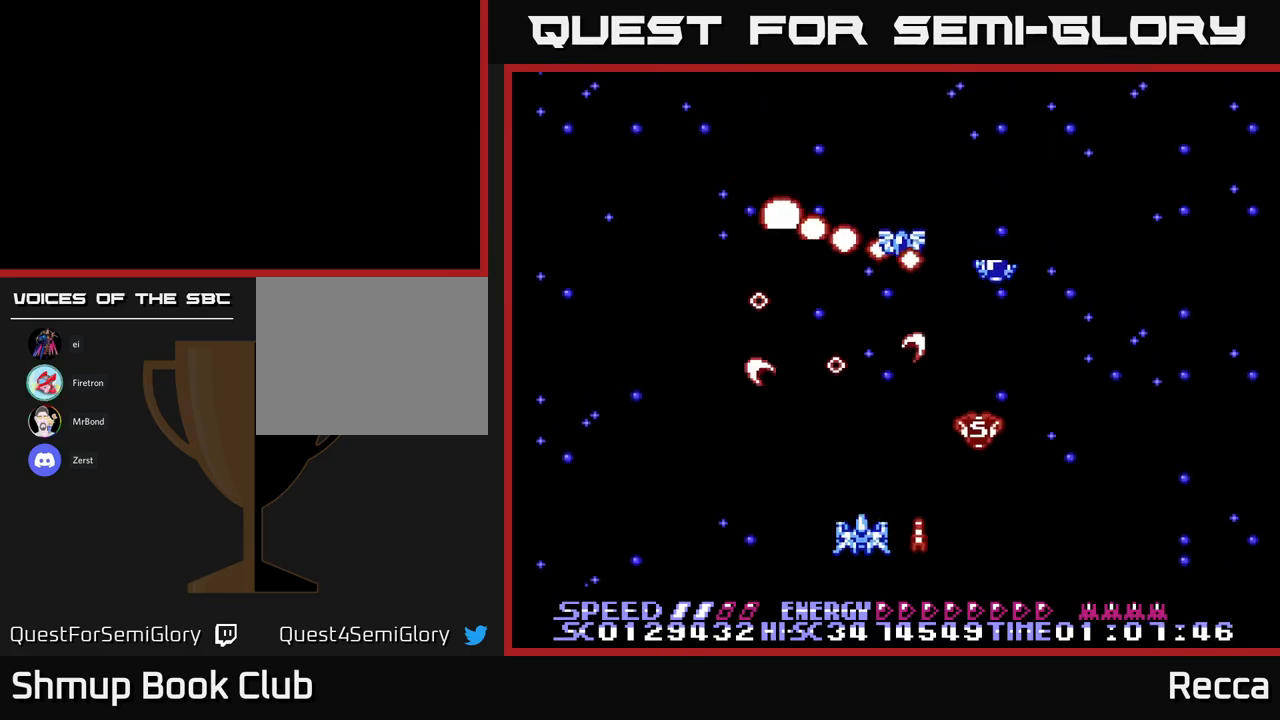
{"buttons": ["X"], "events": [[134, "DPAD_RIGHT", "down"], [167, "DPAD_UP", "down"], [234, "DPAD_RIGHT", "up"], [334, "DPAD_UP", "up"], [367, "DPAD_RIGHT", "down"], [400, "DPAD_RIGHT", "up"], [467, "A", "up"]]}
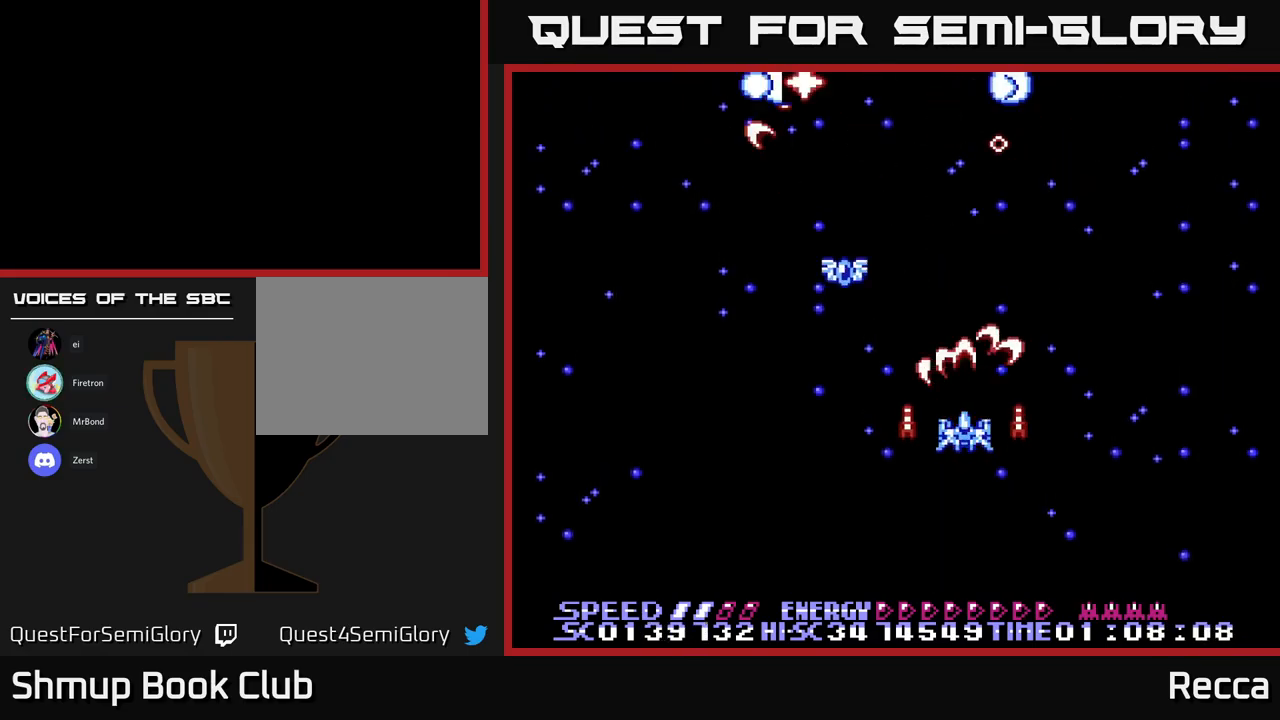
{"buttons": ["X", "DPAD_UP", "DPAD_LEFT"], "events": [[34, "DPAD_DOWN", "down"], [67, "DPAD_DOWN", "up"], [67, "DPAD_RIGHT", "down"], [167, "DPAD_RIGHT", "up"], [217, "DPAD_LEFT", "down"], [450, "DPAD_UP", "down"]]}
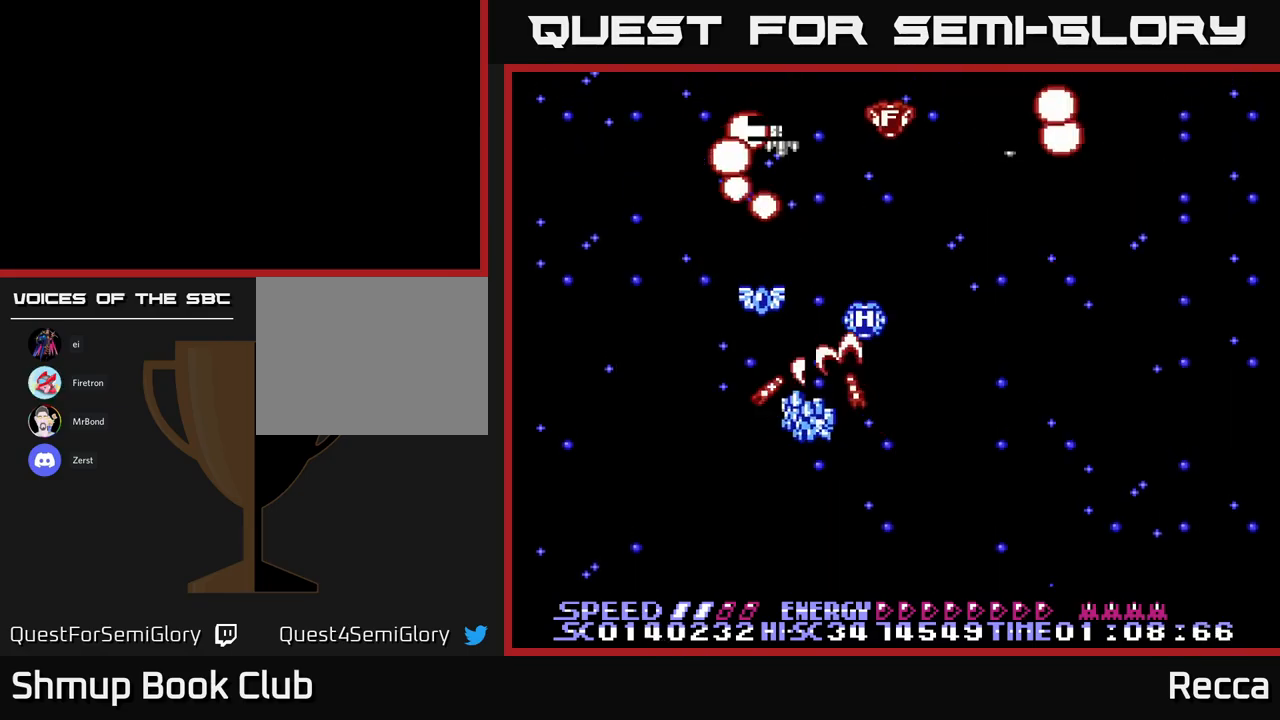
{"buttons": ["A", "X", "DPAD_DOWN"], "events": [[34, "A", "down"], [150, "DPAD_LEFT", "up"], [250, "DPAD_UP", "up"], [317, "DPAD_DOWN", "down"], [367, "DPAD_RIGHT", "down"], [467, "DPAD_RIGHT", "up"]]}
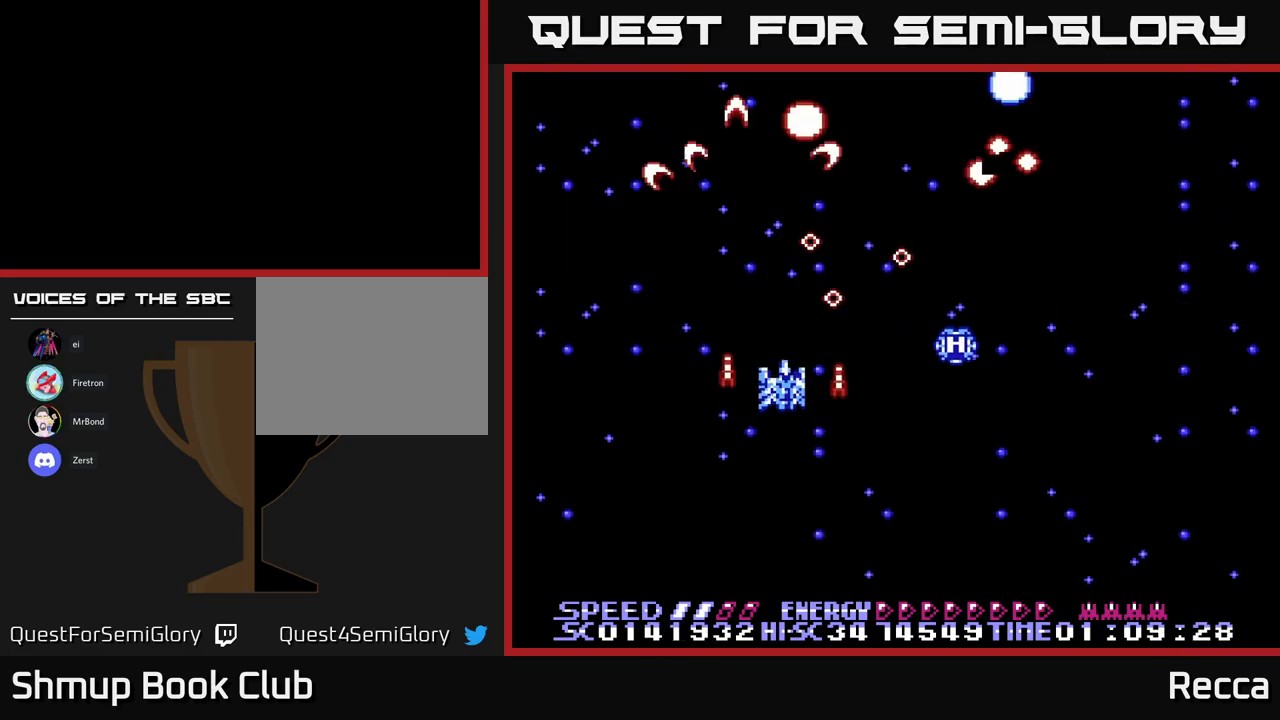
{"buttons": ["A", "X", "DPAD_UP", "DPAD_LEFT"], "events": [[84, "DPAD_RIGHT", "down"], [284, "DPAD_DOWN", "up"], [334, "DPAD_RIGHT", "up"], [367, "DPAD_UP", "down"], [434, "DPAD_LEFT", "down"]]}
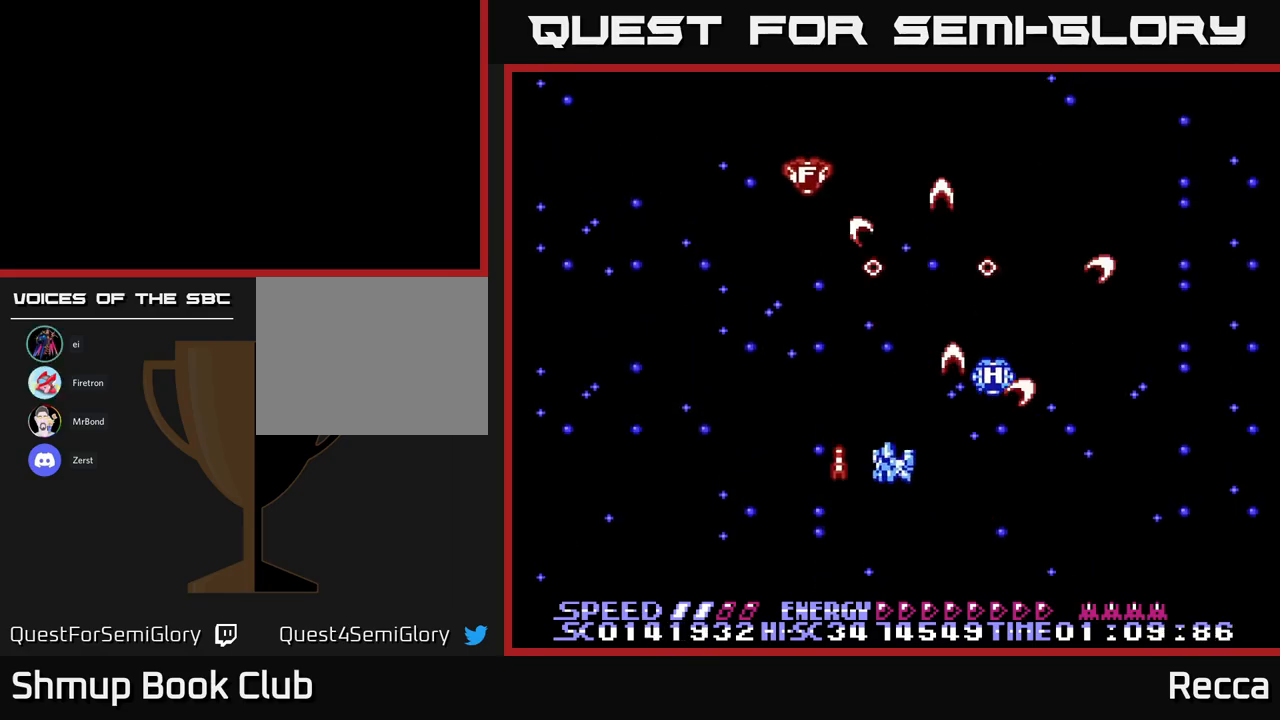
{"buttons": ["A", "X"], "events": [[34, "DPAD_UP", "up"], [67, "DPAD_LEFT", "up"], [300, "DPAD_DOWN", "down"], [434, "DPAD_DOWN", "up"]]}
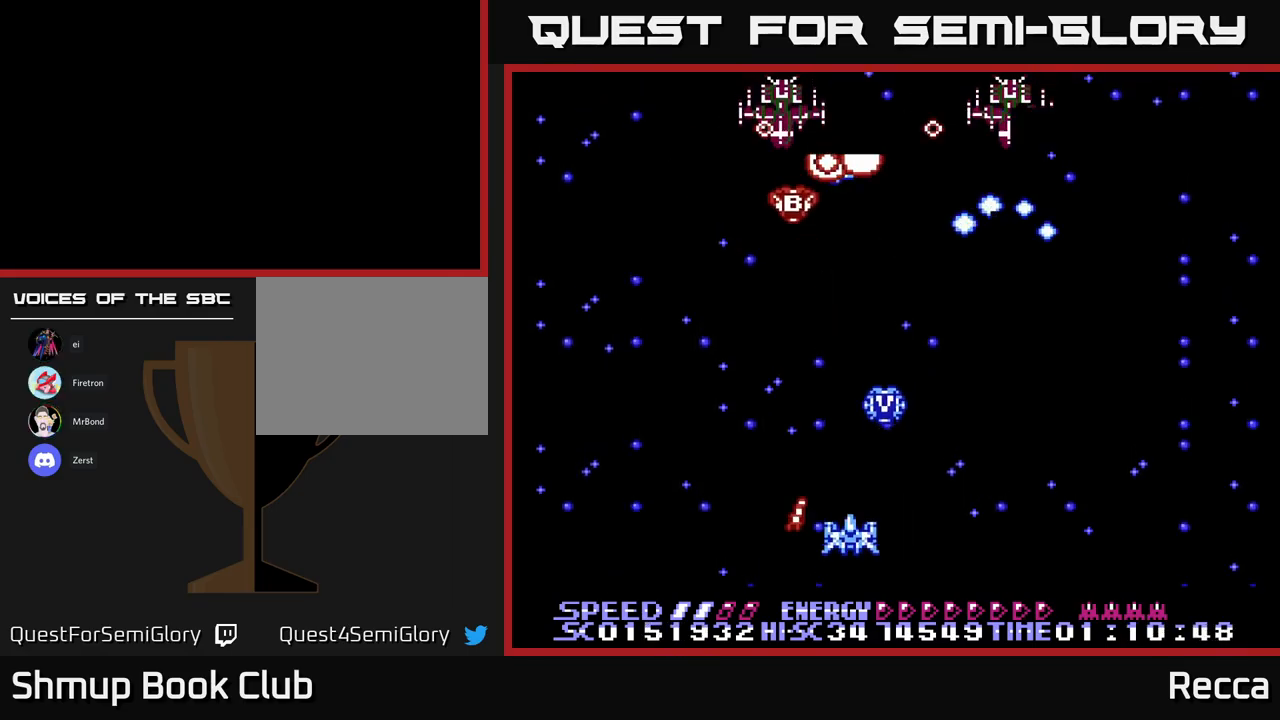
{"buttons": ["A", "X", "DPAD_DOWN", "DPAD_RIGHT"]}
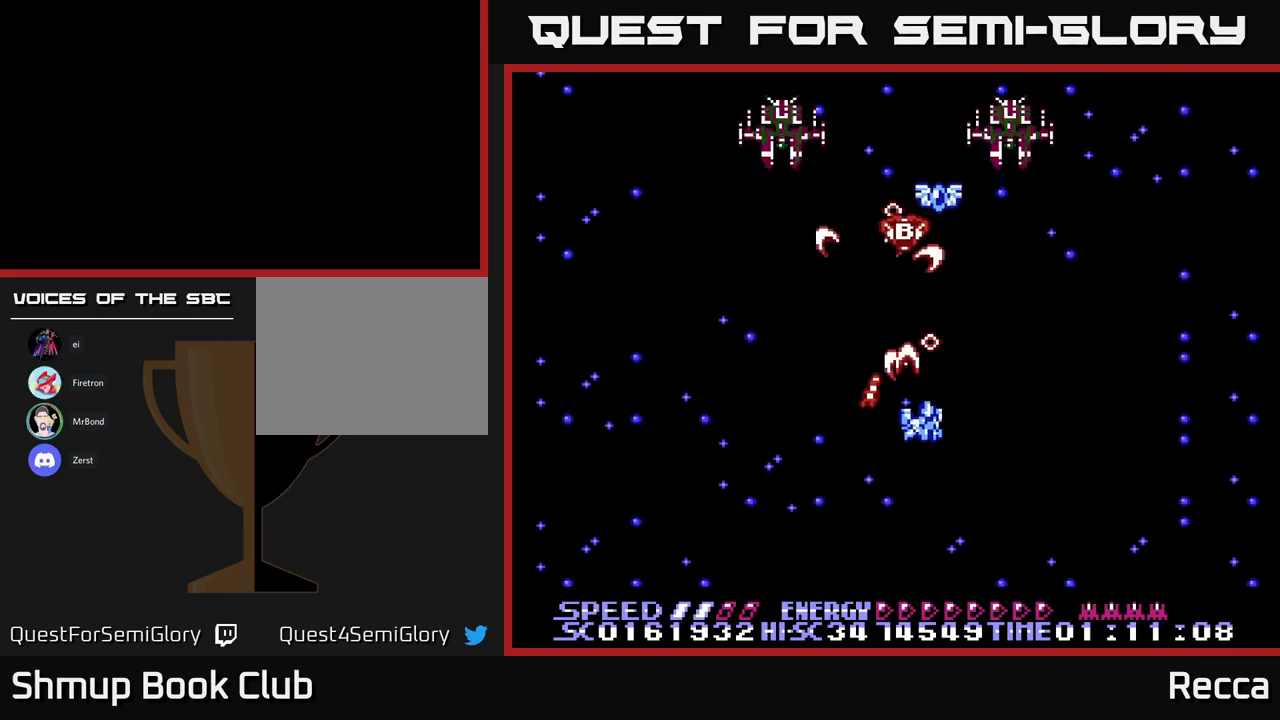
{"buttons": ["A", "X", "DPAD_UP"], "events": [[117, "DPAD_RIGHT", "up"], [134, "DPAD_DOWN", "up"], [184, "DPAD_LEFT", "down"], [234, "DPAD_LEFT", "up"], [367, "DPAD_LEFT", "down"], [417, "DPAD_UP", "down"], [500, "DPAD_LEFT", "up"]]}
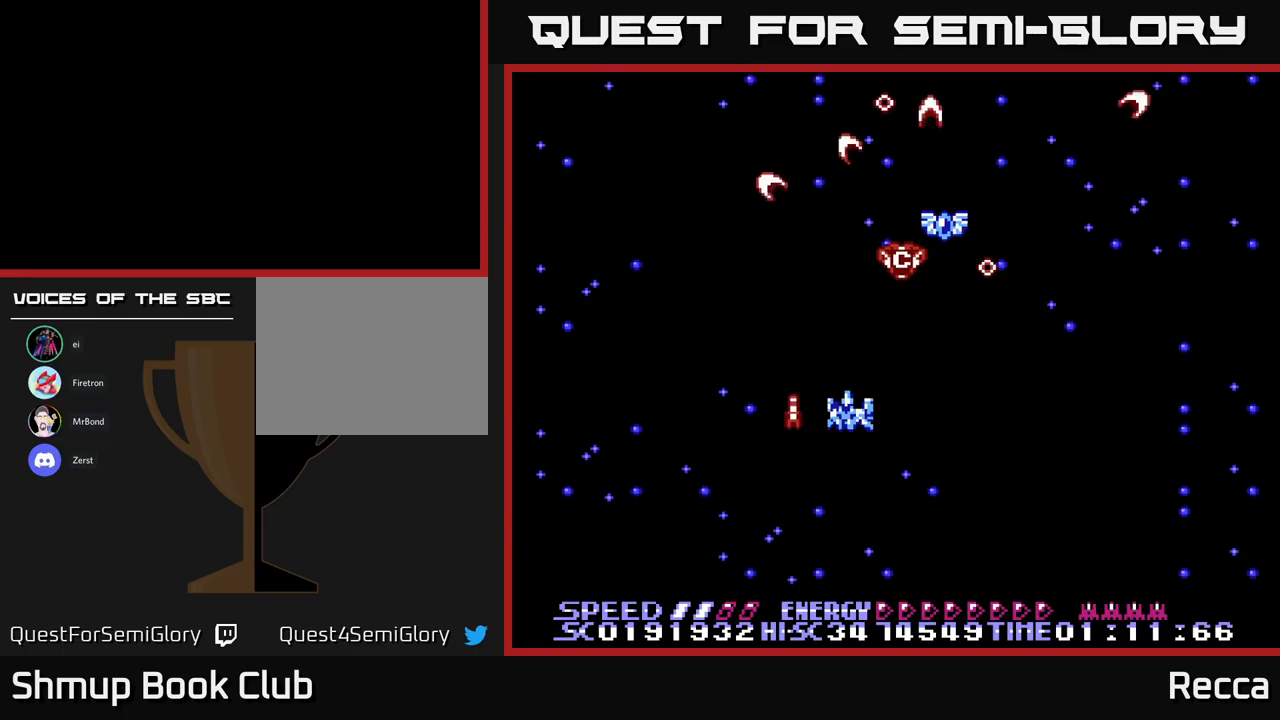
{"buttons": ["X", "DPAD_UP", "DPAD_LEFT"], "events": [[33, "DPAD_UP", "up"], [150, "A", "up"], [183, "DPAD_RIGHT", "down"], [266, "DPAD_UP", "down"], [300, "DPAD_RIGHT", "up"], [483, "DPAD_LEFT", "down"]]}
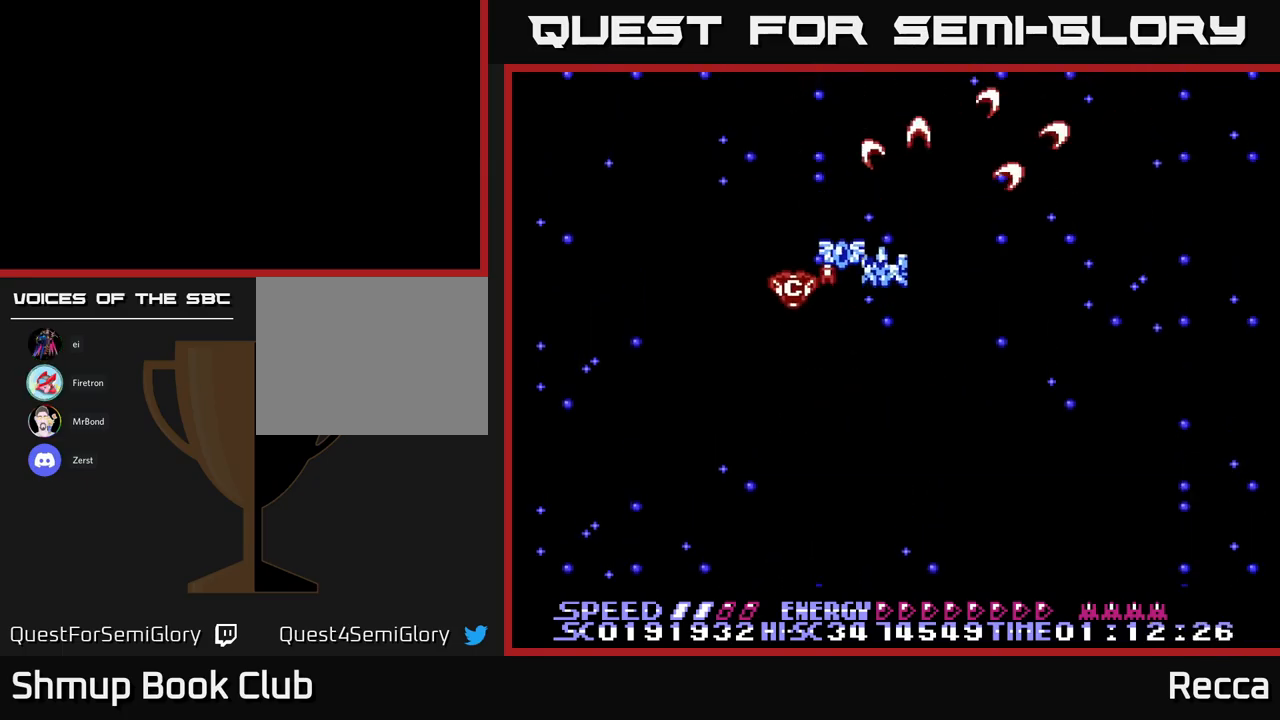
{"buttons": ["A", "X", "DPAD_DOWN"], "events": [[66, "A", "down"], [116, "DPAD_LEFT", "up"], [116, "DPAD_UP", "up"], [183, "DPAD_RIGHT", "down"], [383, "DPAD_DOWN", "down"], [416, "DPAD_RIGHT", "up"]]}
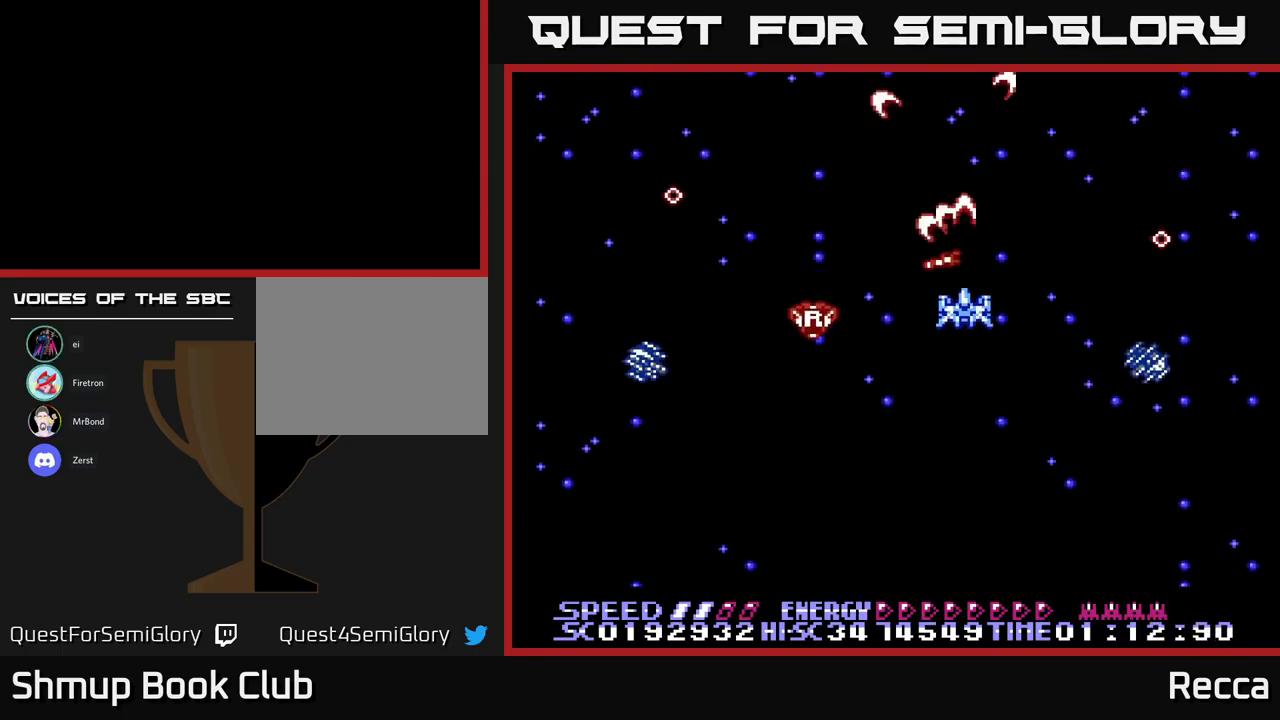
{"buttons": ["A", "X"], "events": [[300, "DPAD_LEFT", "down"], [466, "DPAD_DOWN", "up"], [466, "DPAD_LEFT", "up"]]}
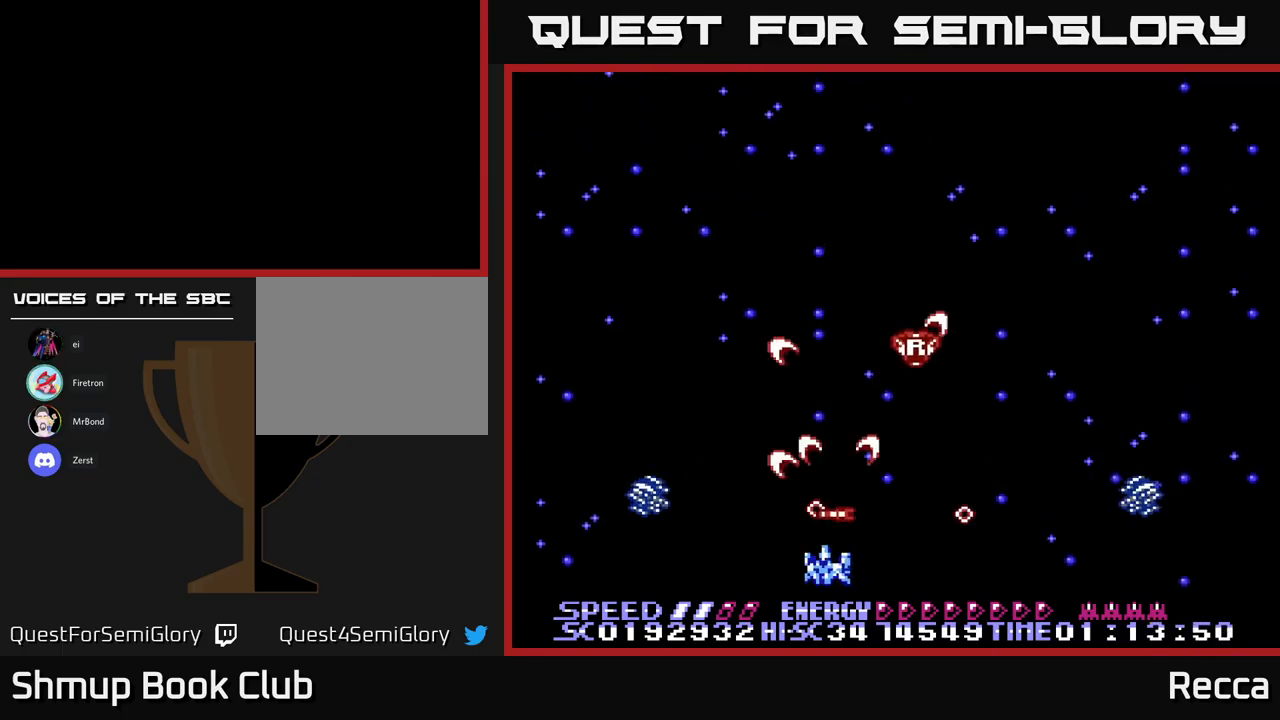
{"buttons": ["A", "X"], "events": [[16, "DPAD_RIGHT", "down"], [150, "DPAD_RIGHT", "up"]]}
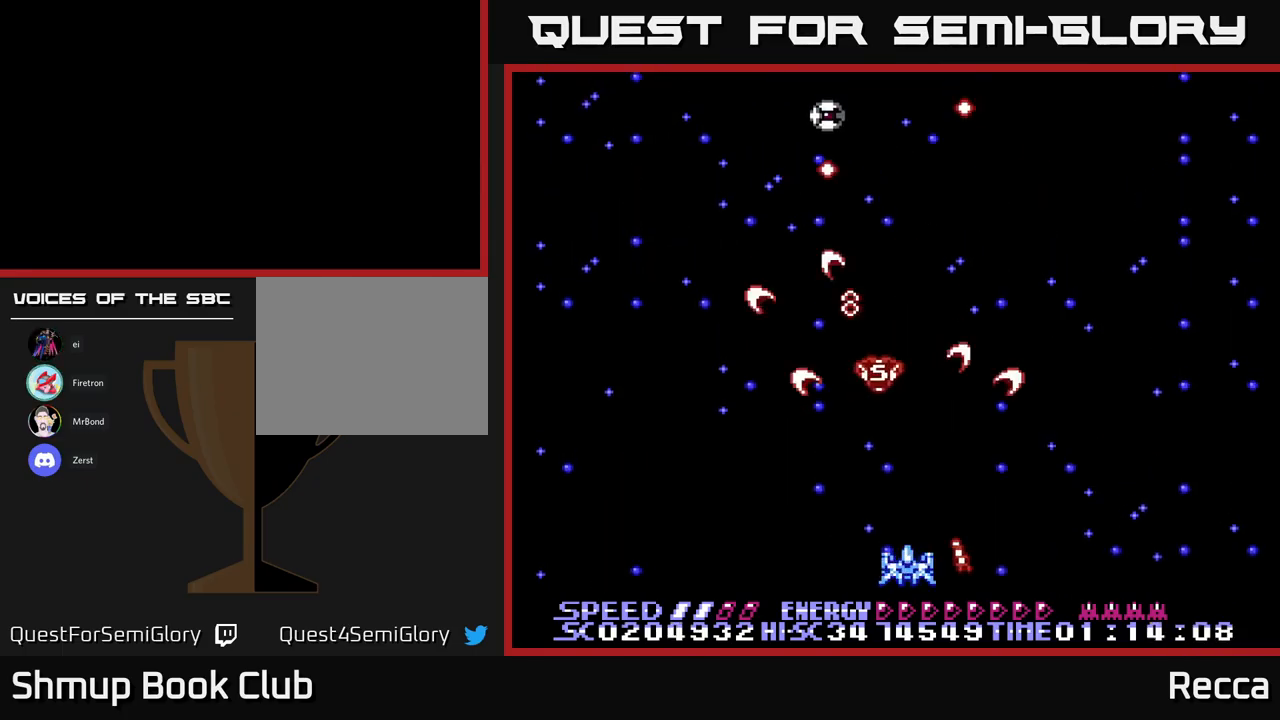
{"buttons": ["A", "X", "DPAD_LEFT"], "events": [[133, "DPAD_UP", "down"], [183, "A", "up"], [233, "DPAD_LEFT", "down"], [400, "A", "down"], [433, "DPAD_UP", "up"]]}
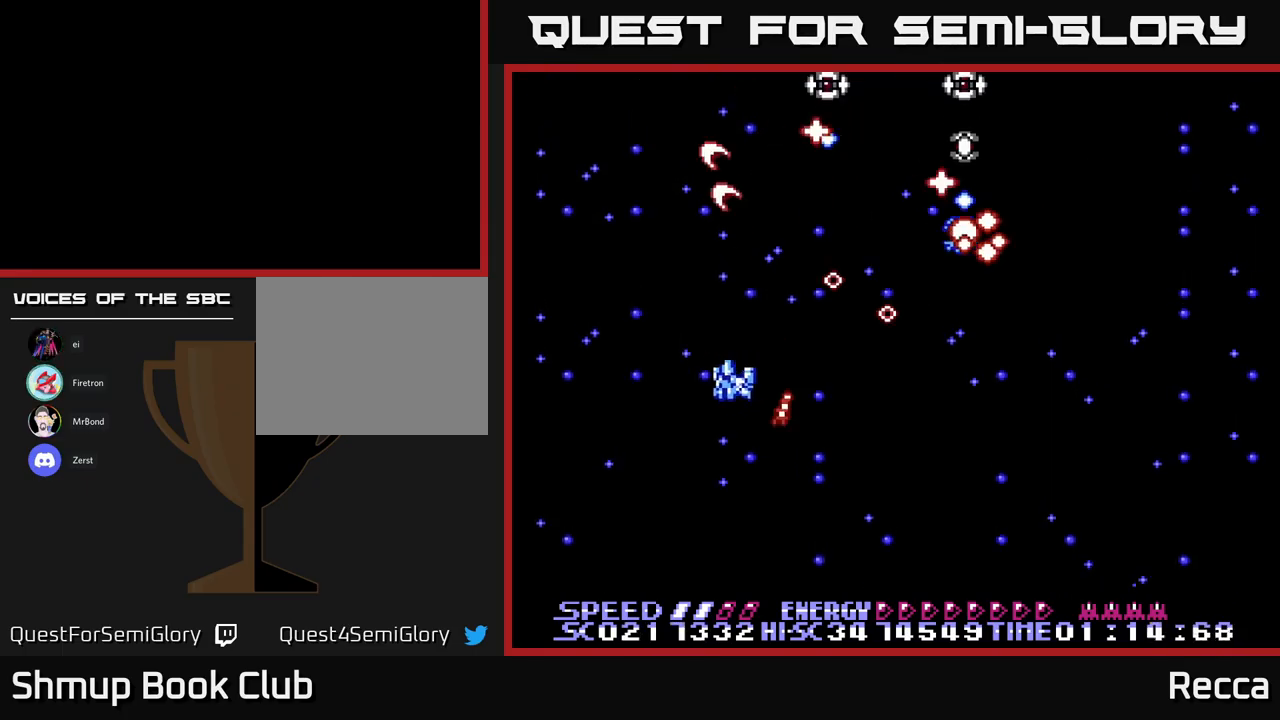
{"buttons": ["A", "X"], "events": [[33, "DPAD_DOWN", "down"], [33, "DPAD_LEFT", "up"], [83, "DPAD_DOWN", "up"], [83, "DPAD_RIGHT", "down"], [466, "DPAD_RIGHT", "up"]]}
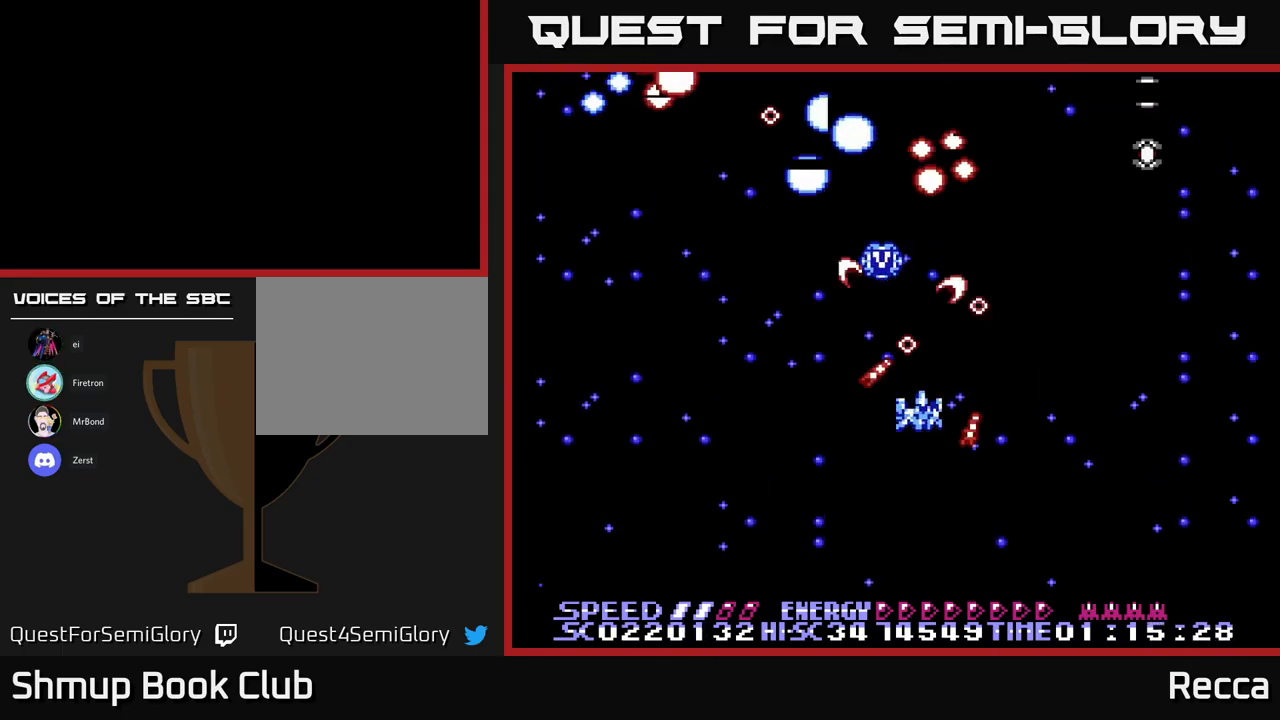
{"buttons": ["A", "X", "DPAD_DOWN"], "events": [[33, "DPAD_LEFT", "down"], [166, "DPAD_DOWN", "down"], [200, "DPAD_LEFT", "up"], [266, "DPAD_DOWN", "up"], [316, "DPAD_RIGHT", "down"], [316, "DPAD_UP", "down"], [366, "DPAD_UP", "up"], [416, "DPAD_DOWN", "down"], [500, "DPAD_RIGHT", "up"]]}
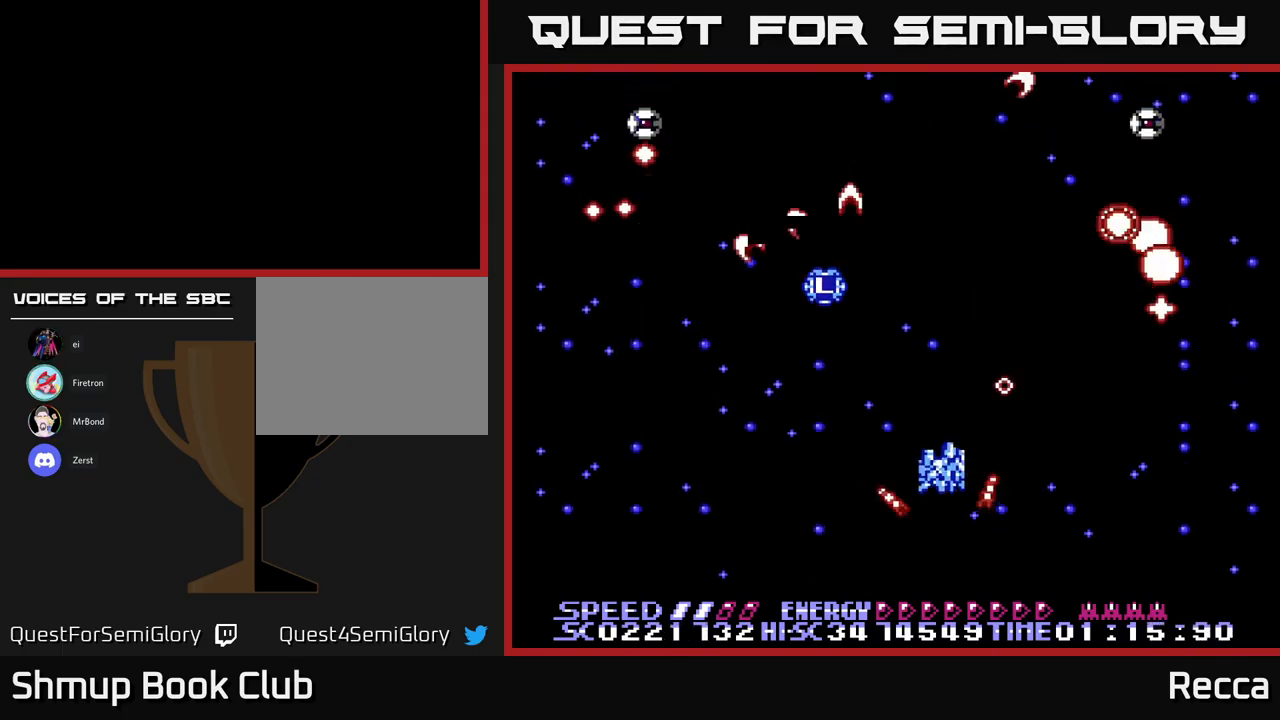
{"buttons": ["A", "X"], "events": [[150, "DPAD_LEFT", "down"], [166, "DPAD_DOWN", "up"], [366, "DPAD_UP", "down"], [450, "DPAD_LEFT", "up"], [466, "DPAD_UP", "up"]]}
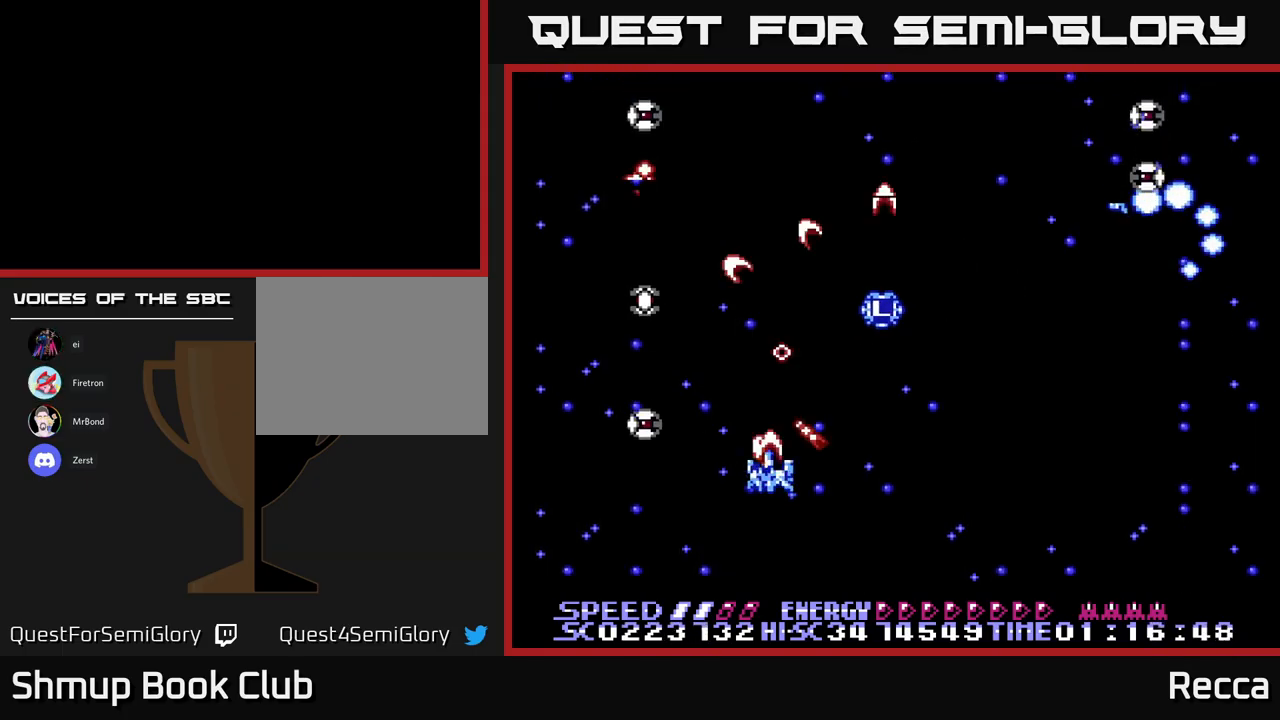
{"buttons": ["A", "X", "DPAD_LEFT"], "events": [[33, "DPAD_RIGHT", "down"], [400, "DPAD_RIGHT", "up"], [433, "DPAD_LEFT", "down"]]}
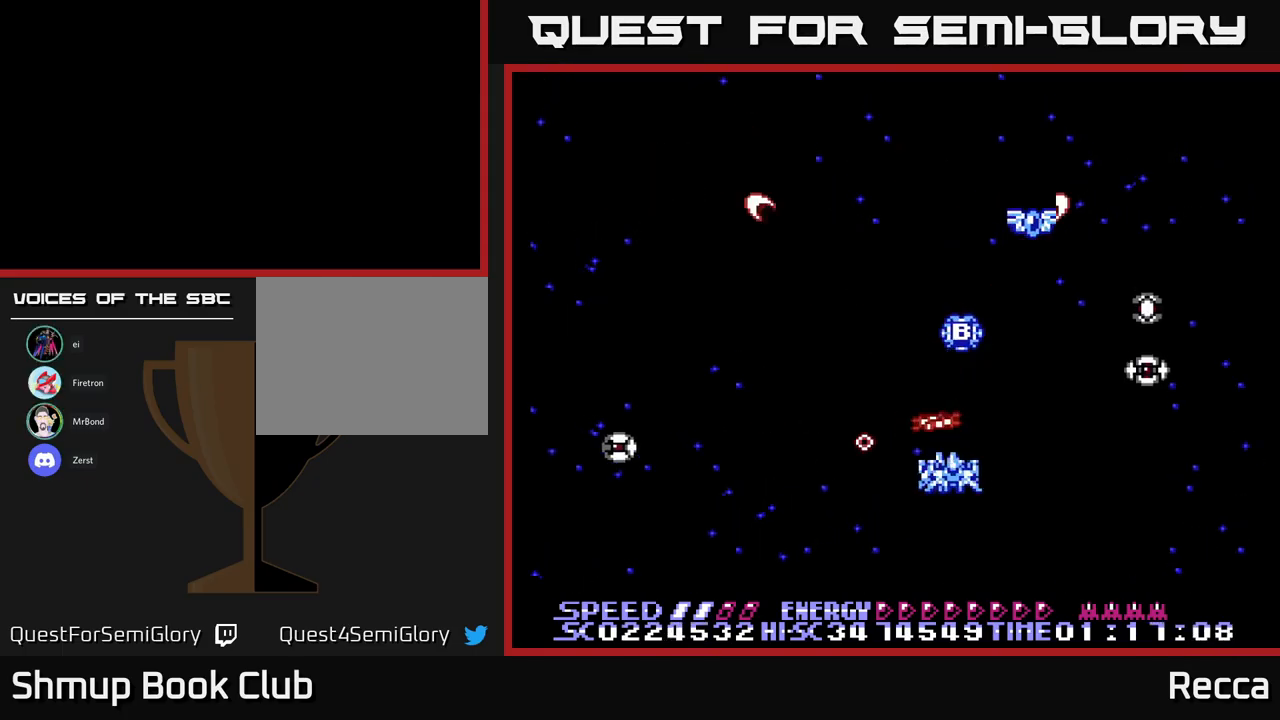
{"buttons": ["A", "X", "DPAD_RIGHT"]}
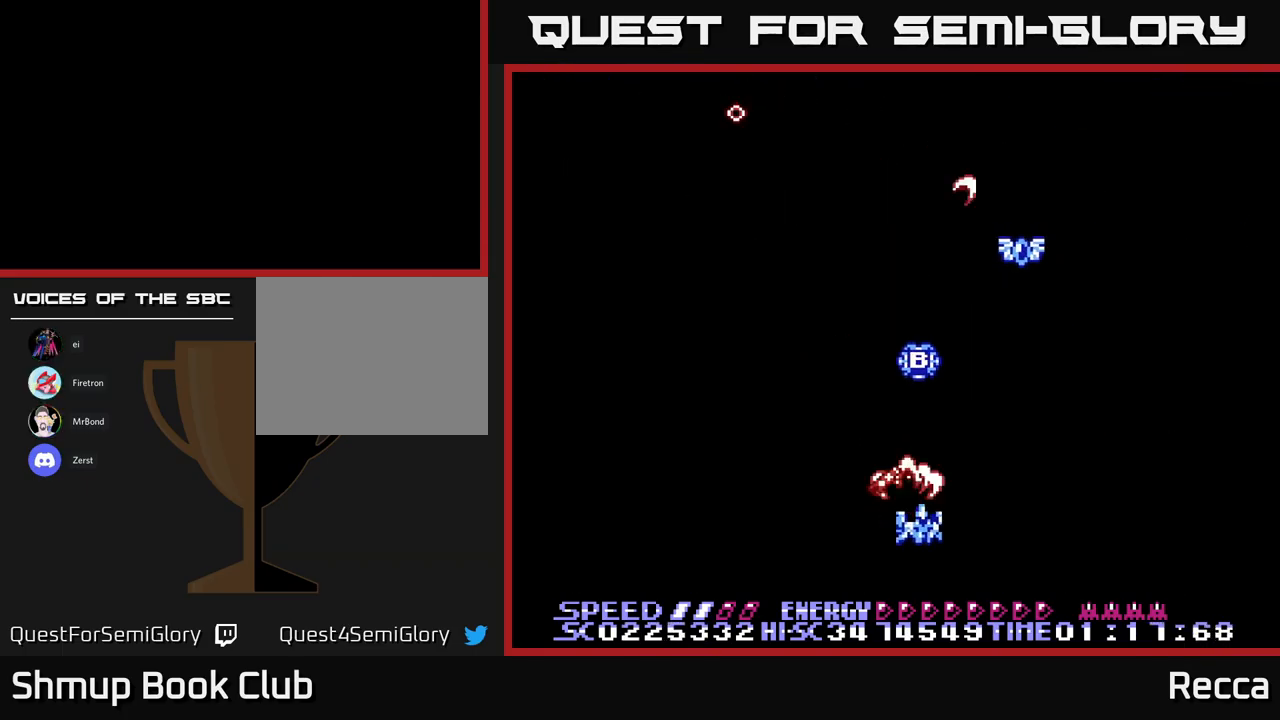
{"buttons": ["A", "X", "DPAD_UP", "DPAD_RIGHT"], "events": [[33, "DPAD_RIGHT", "up"], [233, "DPAD_RIGHT", "down"], [333, "DPAD_UP", "down"]]}
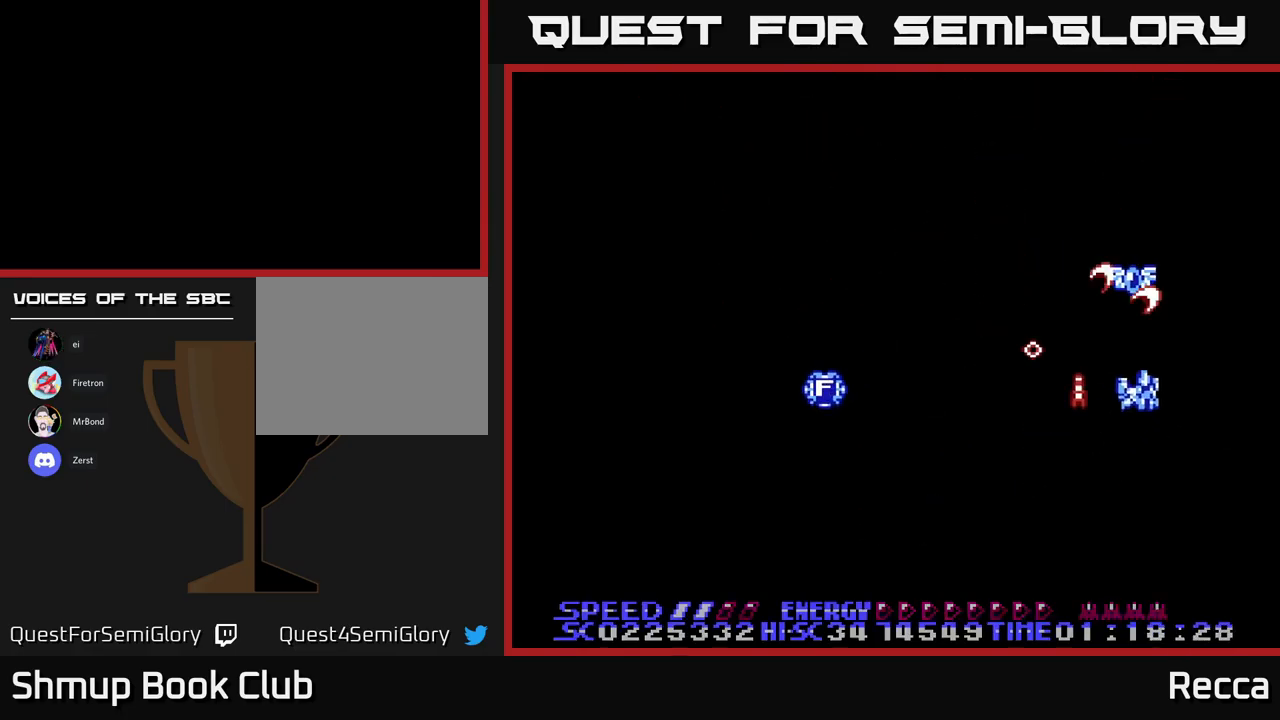
{"buttons": ["A", "X", "DPAD_DOWN"], "events": [[50, "DPAD_RIGHT", "up"], [233, "DPAD_LEFT", "down"], [250, "DPAD_UP", "up"], [283, "DPAD_DOWN", "down"], [317, "DPAD_LEFT", "up"], [367, "DPAD_RIGHT", "down"], [433, "DPAD_RIGHT", "up"]]}
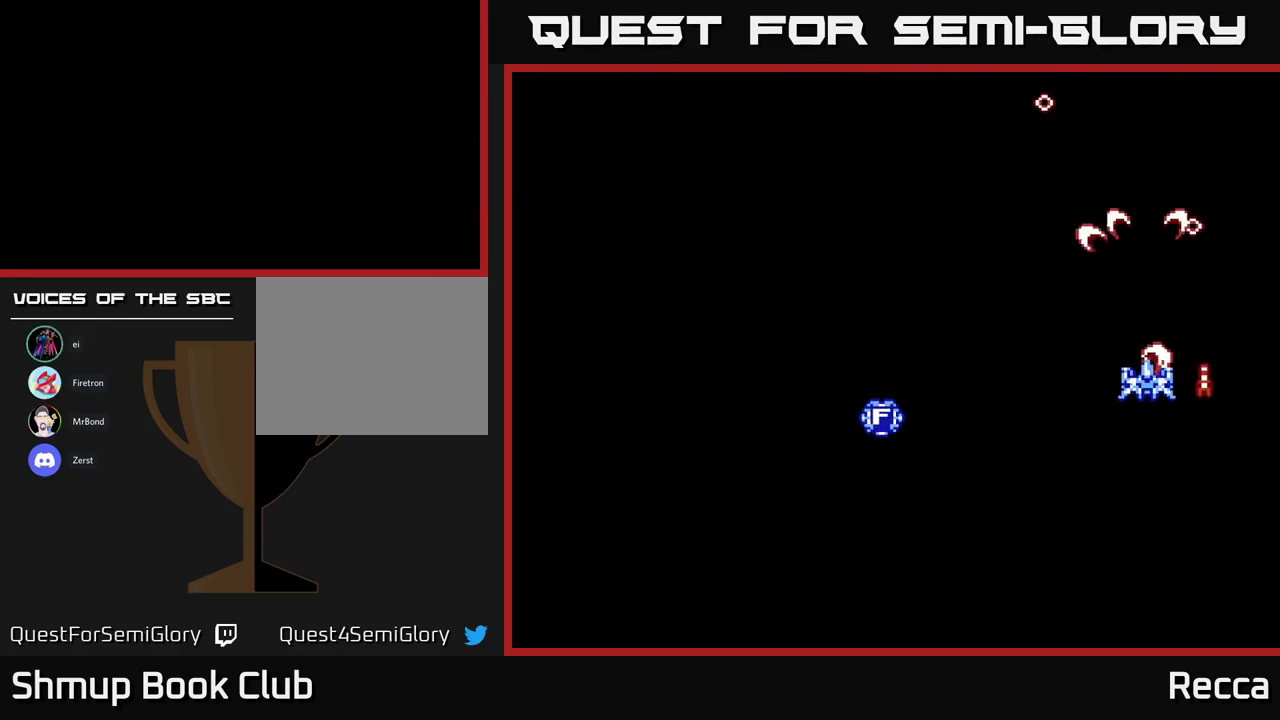
{"buttons": ["X", "DPAD_LEFT"], "events": [[133, "DPAD_LEFT", "down"], [250, "DPAD_LEFT", "up"], [367, "DPAD_LEFT", "down"], [400, "DPAD_DOWN", "up"], [433, "A", "up"]]}
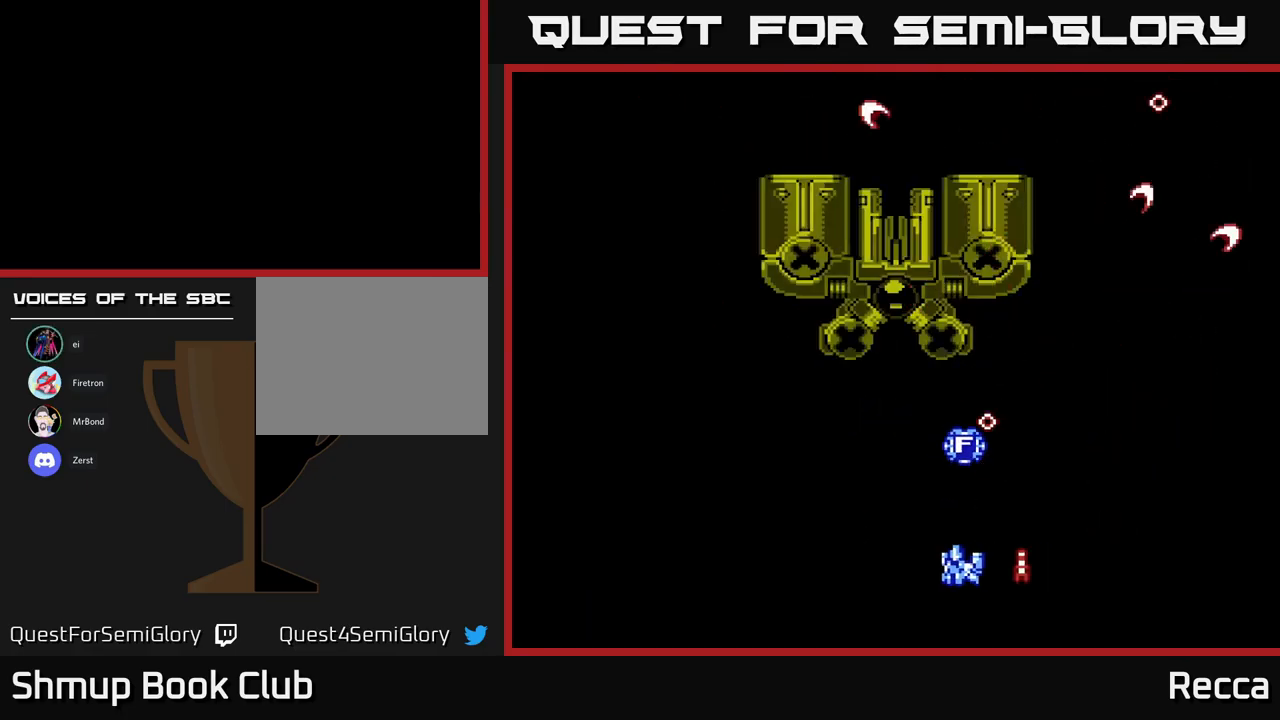
{"buttons": ["X"], "events": [[83, "DPAD_LEFT", "up"]]}
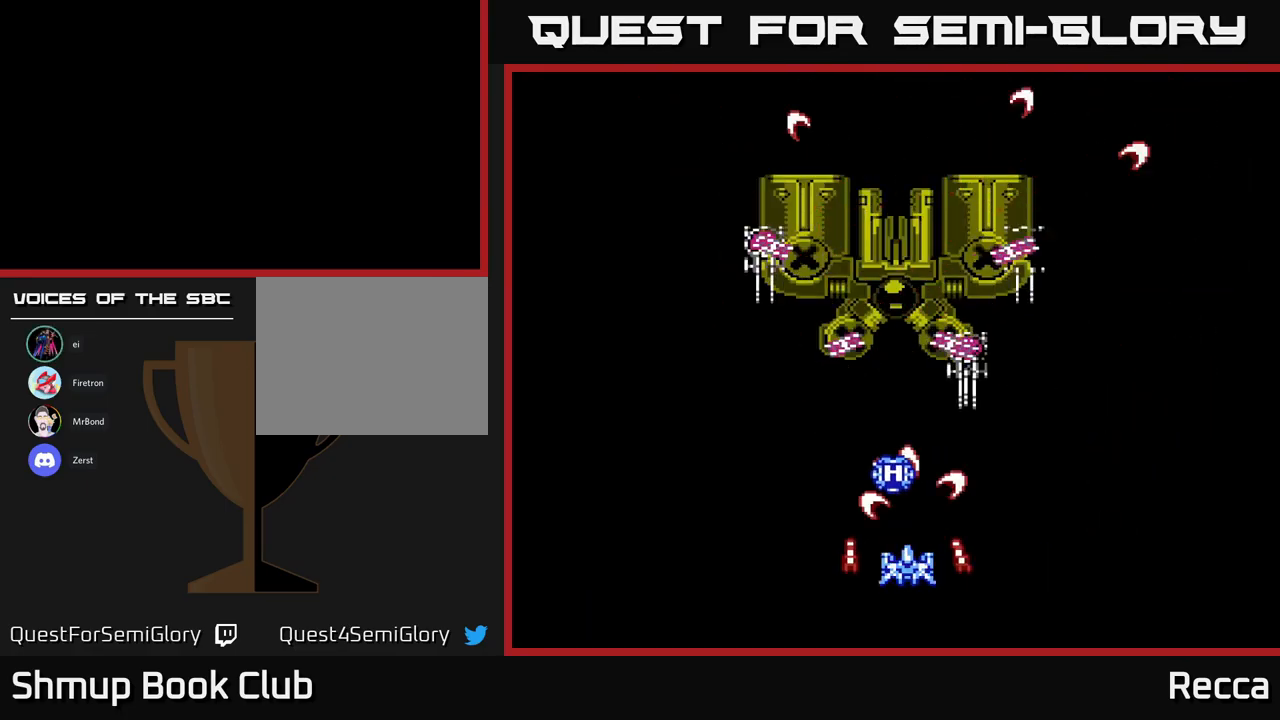
{"buttons": ["X"], "events": [[233, "DPAD_DOWN", "down"], [317, "DPAD_DOWN", "up"]]}
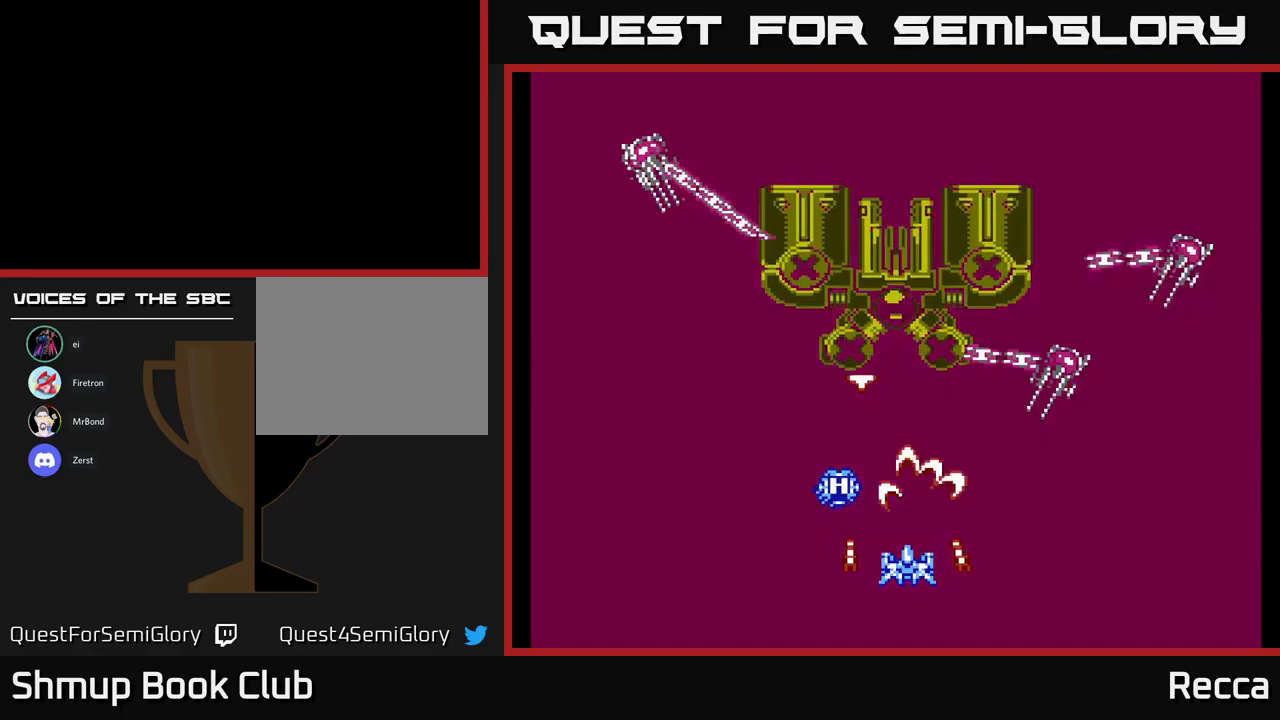
{"buttons": ["X", "DPAD_DOWN"], "events": [[250, "DPAD_LEFT", "down"], [300, "DPAD_UP", "down"], [333, "DPAD_UP", "up"], [450, "DPAD_LEFT", "up"], [467, "DPAD_DOWN", "down"]]}
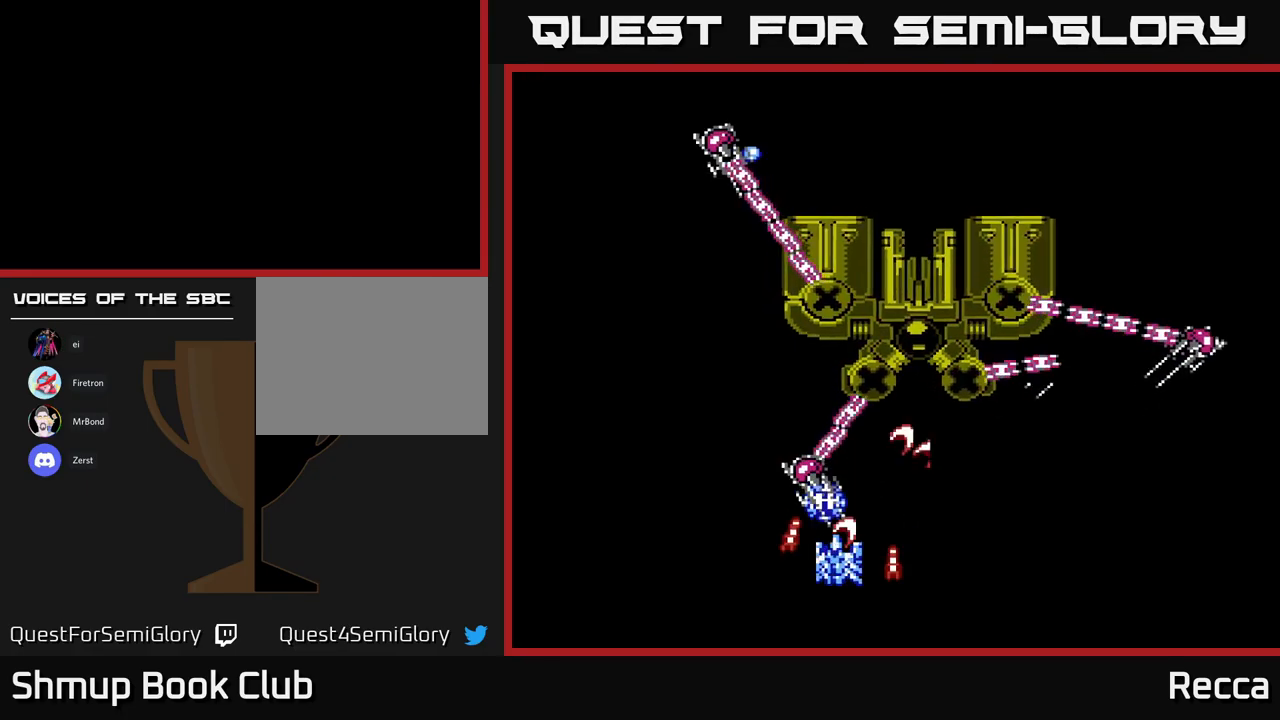
{"buttons": ["X", "DPAD_UP"], "events": [[133, "DPAD_DOWN", "up"], [450, "DPAD_RIGHT", "down"], [450, "DPAD_UP", "down"], [467, "DPAD_RIGHT", "up"]]}
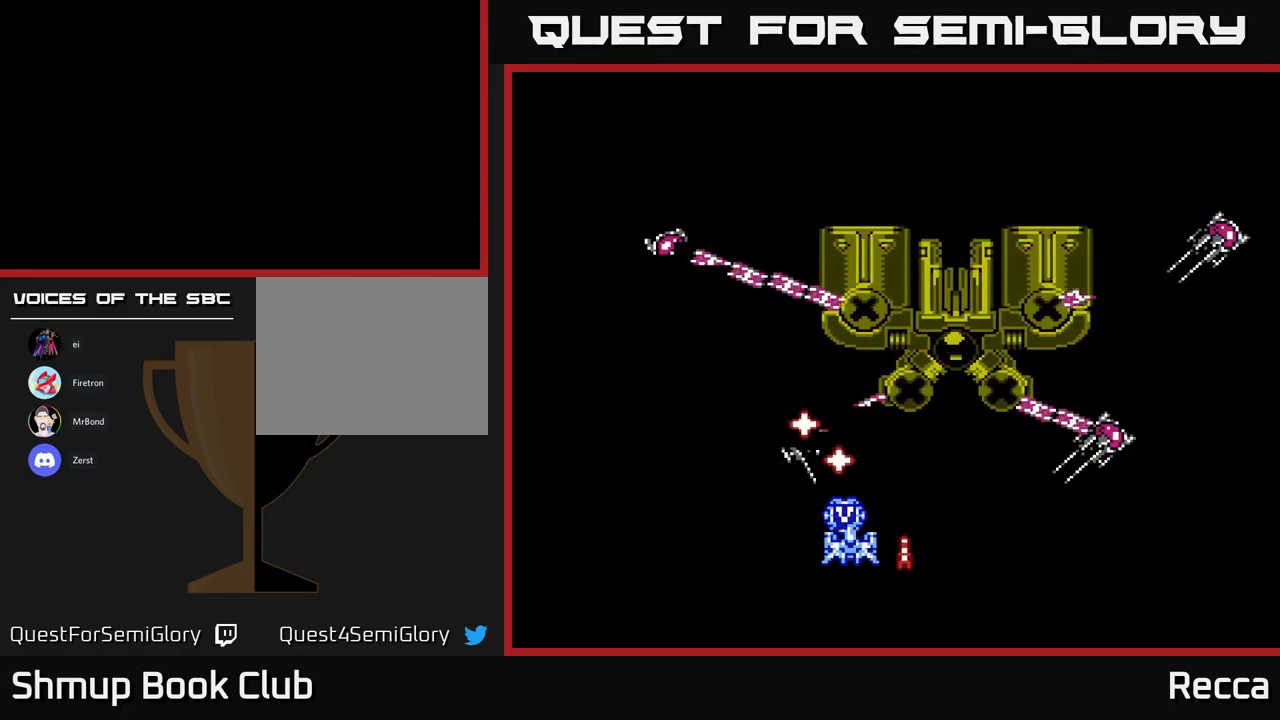
{"buttons": ["DPAD_LEFT"]}
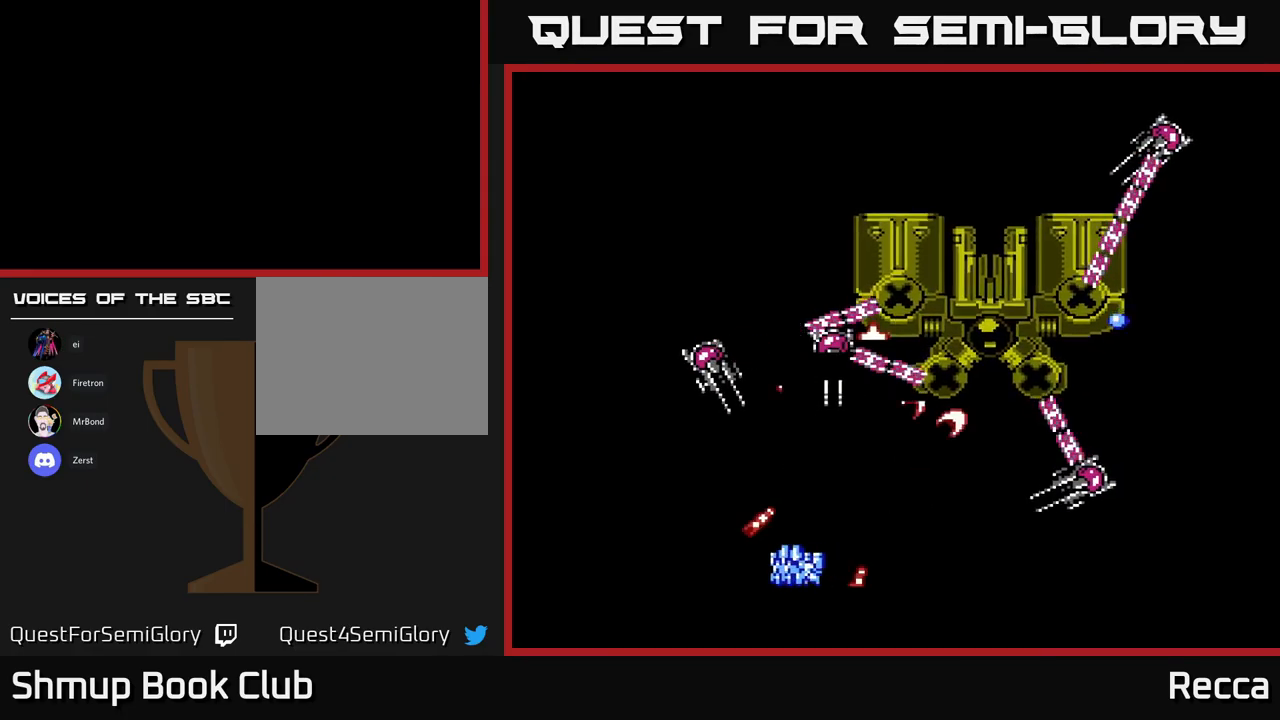
{"buttons": [], "events": [[333, "DPAD_LEFT", "up"]]}
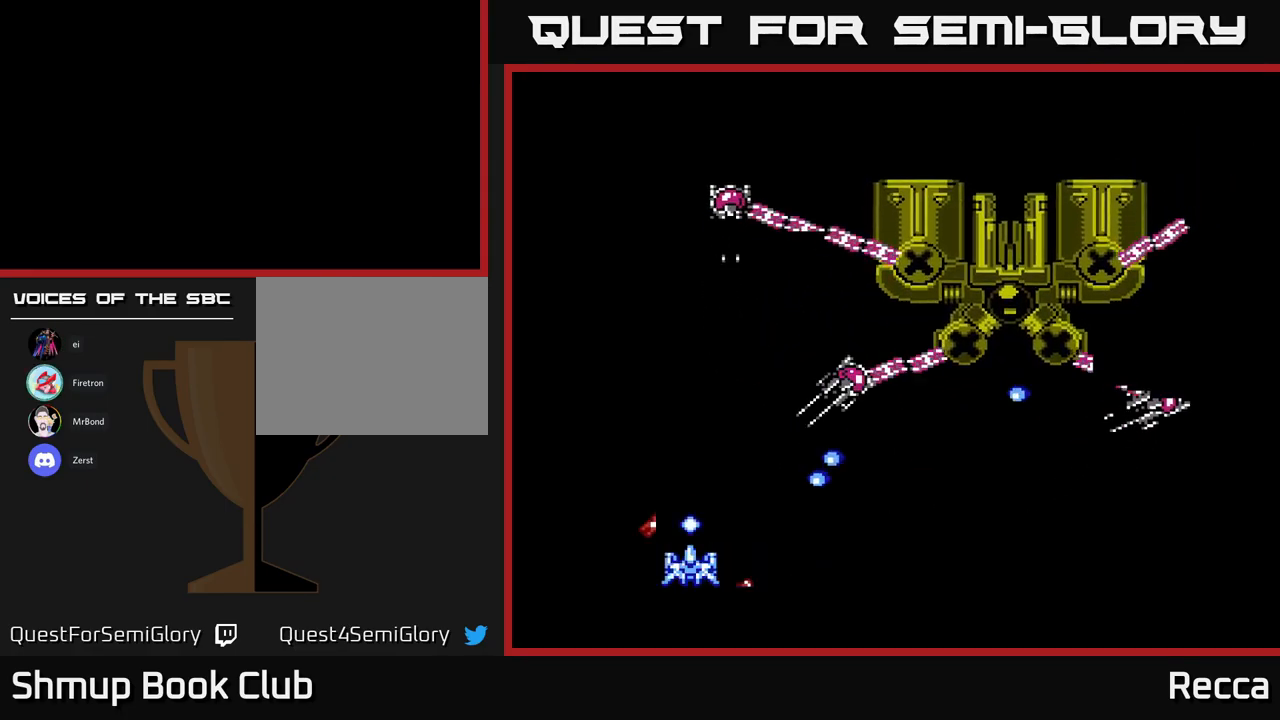
{"buttons": [], "events": [[150, "DPAD_LEFT", "down"], [167, "DPAD_UP", "down"], [250, "DPAD_UP", "up"], [267, "DPAD_LEFT", "up"]]}
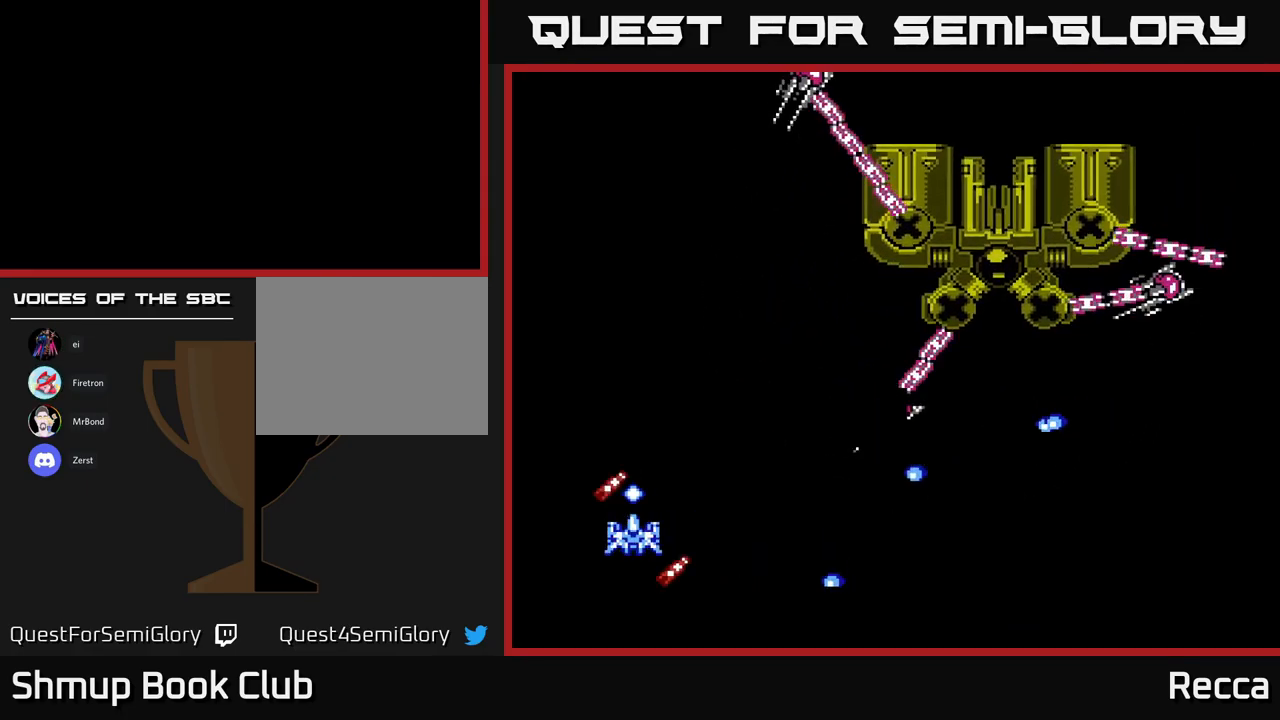
{"buttons": [], "events": []}